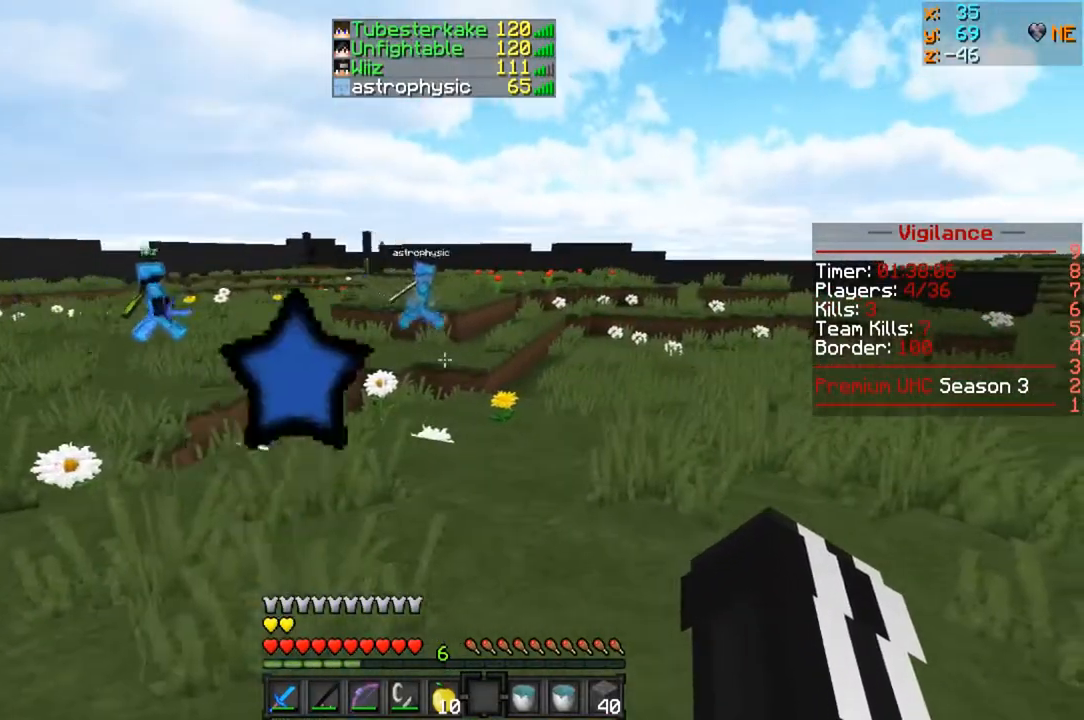
Gameplay with keyboard and mouse; each line is a JSON object with the keys and mouse buttons held at the frame after it. "events" lists presses ("down") and releases ("up") of "a", "d", "s", "w", "mouse_left" and "mouse_right" between this image and that frame as [ms after this image, input, new state], when the widget could be followed in between. "mouse_left", "mouse_right" = the "left", "right" buttons of the "mouse" list. No other keys are recorded. Fast repeated clicks can show as one long hold. Mouse movement is not recorded.
{"keys": [], "mouse": [], "events": []}
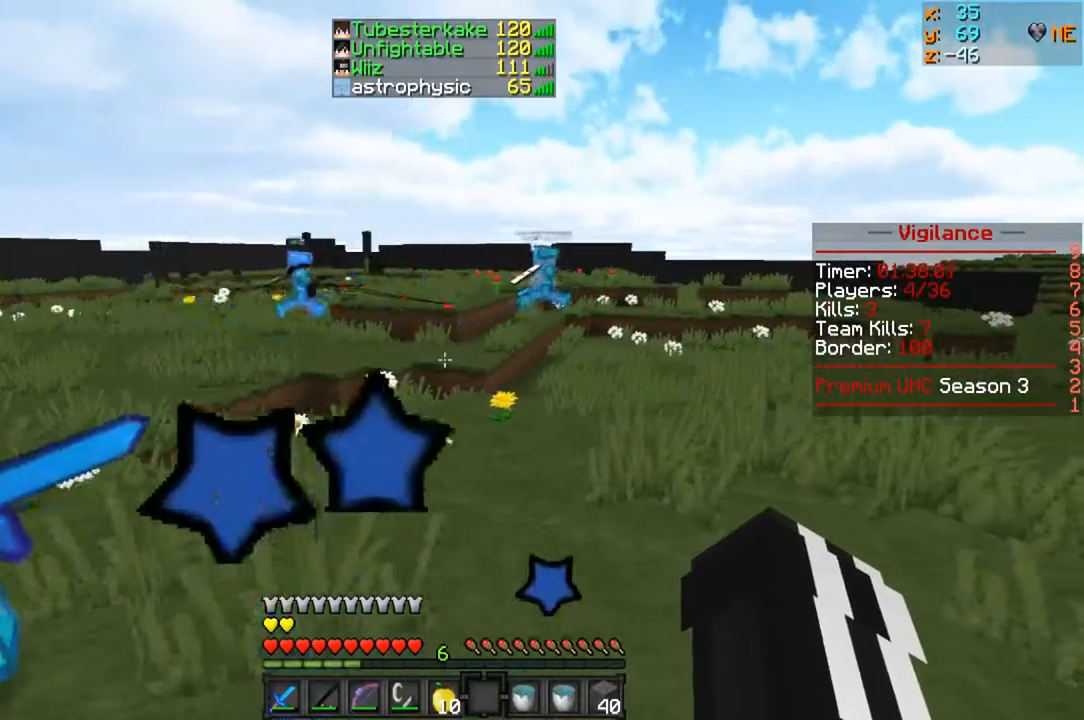
{"keys": [], "mouse": [], "events": []}
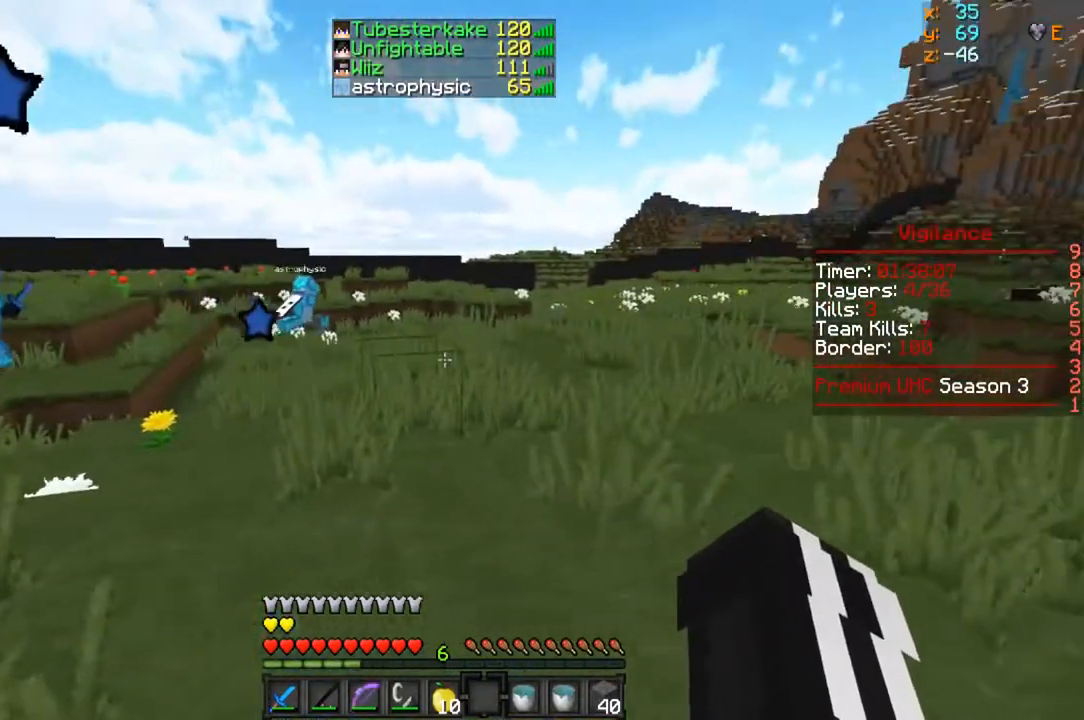
{"keys": ["w"], "mouse": [], "events": [[50, "d", "down"], [267, "w", "down"], [367, "d", "up"]]}
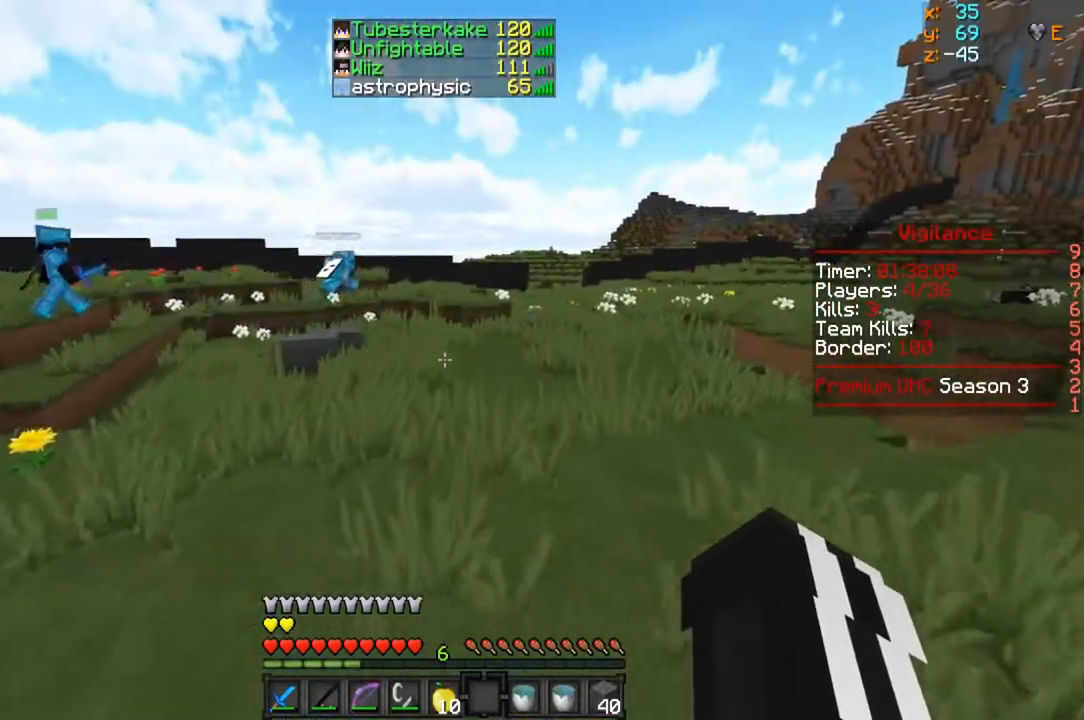
{"keys": ["w"], "mouse": [], "events": [[167, "w", "up"], [417, "w", "down"]]}
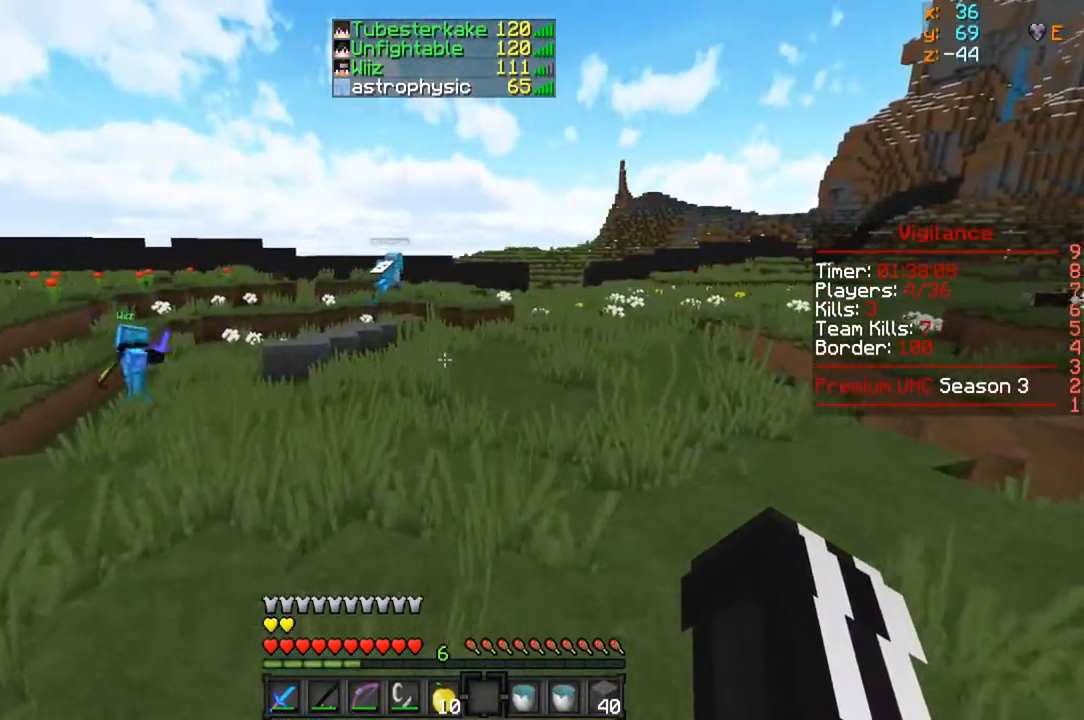
{"keys": [], "mouse": [], "events": [[17, "d", "down"], [367, "d", "up"], [433, "w", "up"]]}
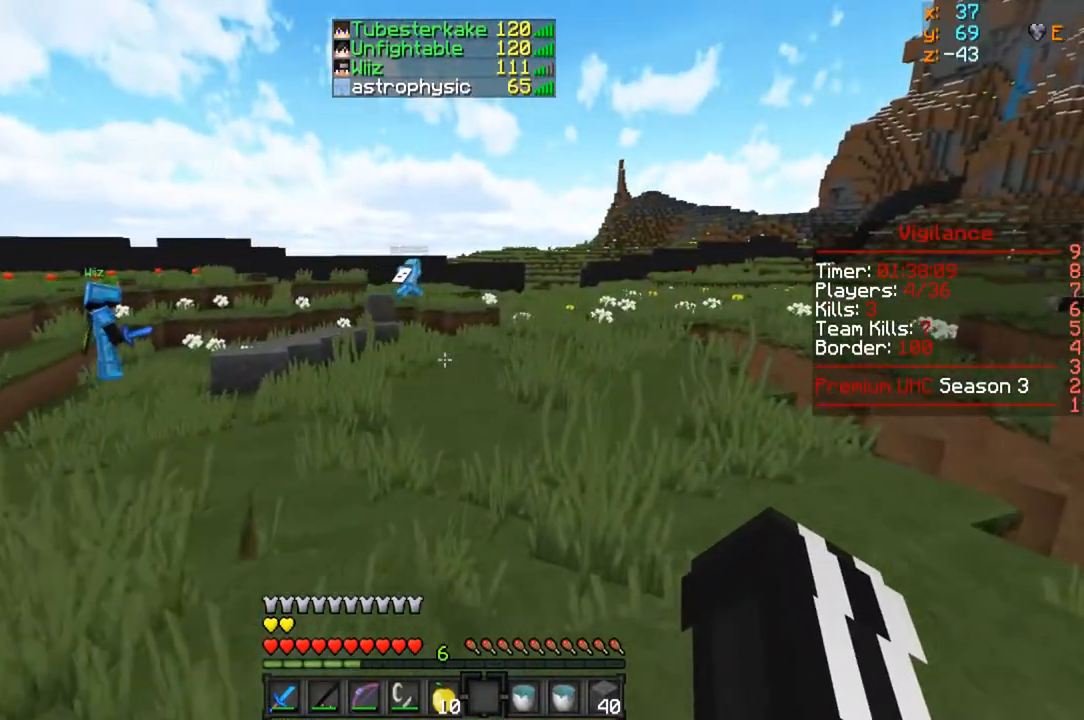
{"keys": ["w"], "mouse": [], "events": [[117, "w", "down"]]}
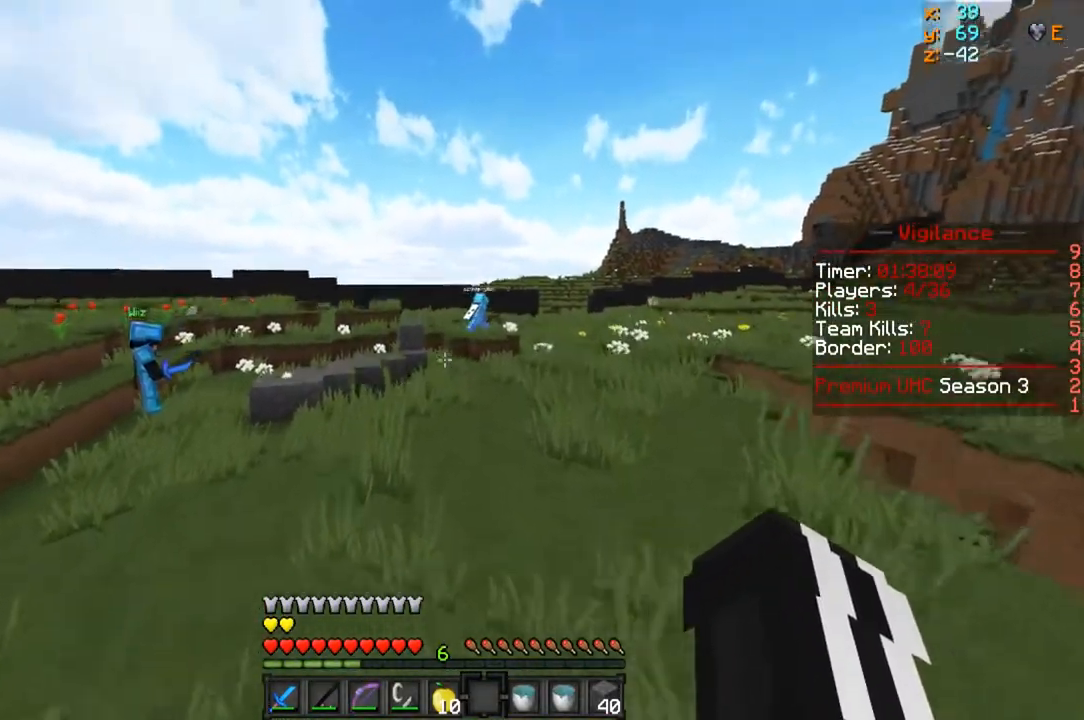
{"keys": ["d", "w"], "mouse": [], "events": [[467, "d", "down"]]}
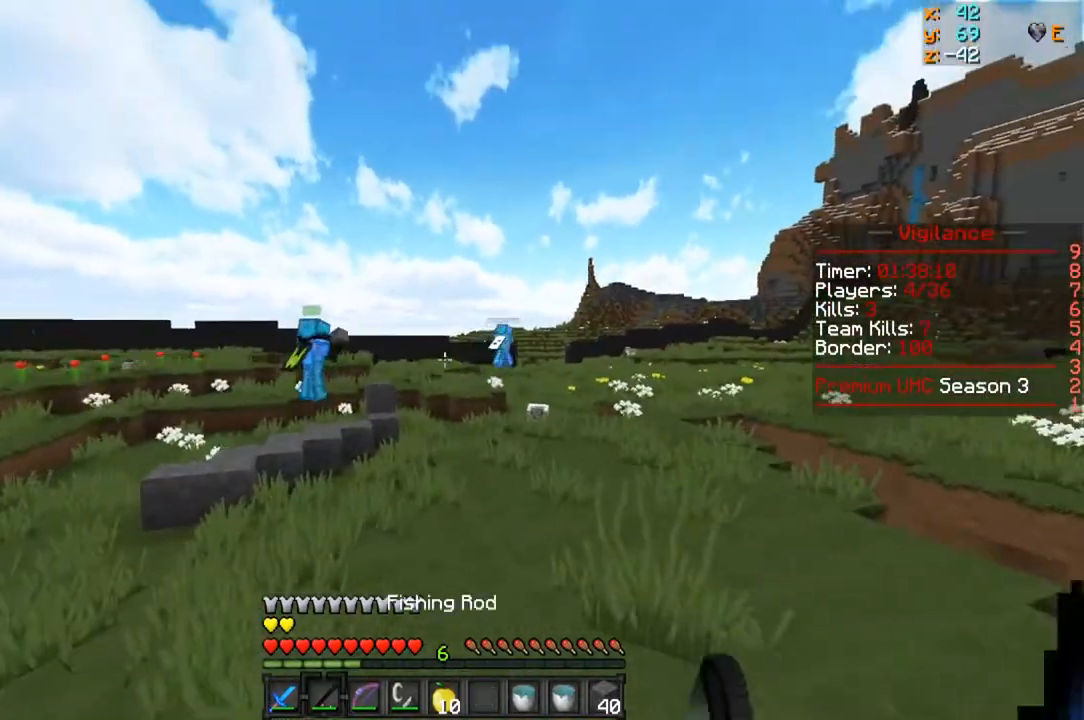
{"keys": ["d", "w"], "mouse": [], "events": [[133, "mouse_right", "down"], [300, "mouse_right", "up"]]}
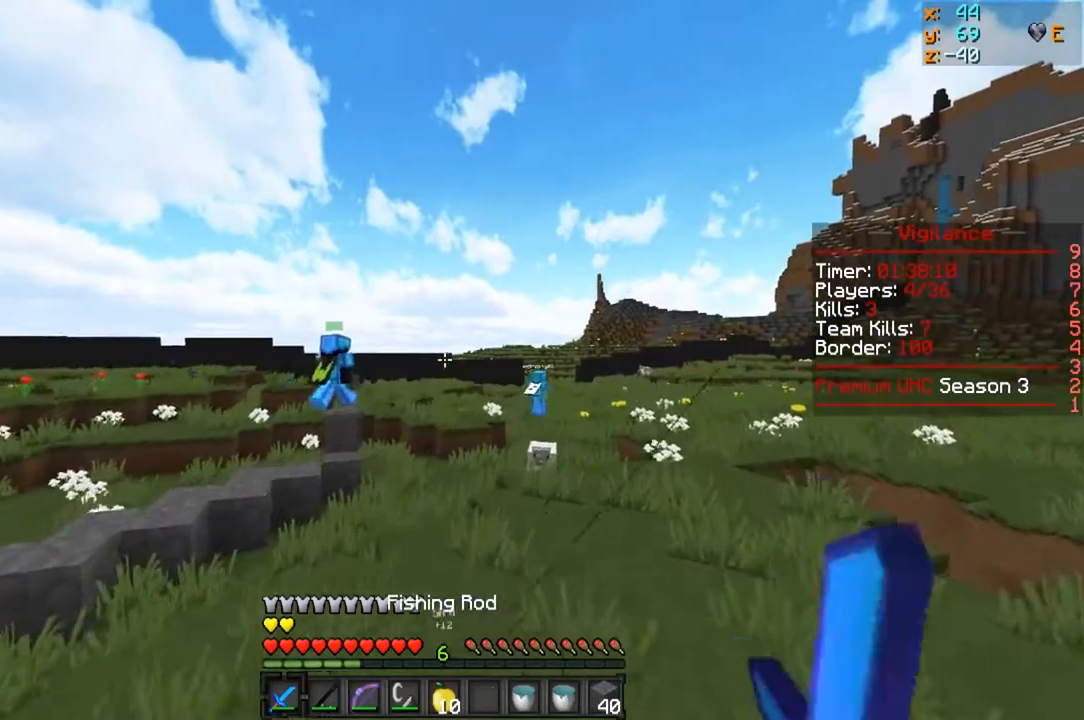
{"keys": ["d", "w"], "mouse": [], "events": [[217, "mouse_right", "down"], [417, "mouse_right", "up"]]}
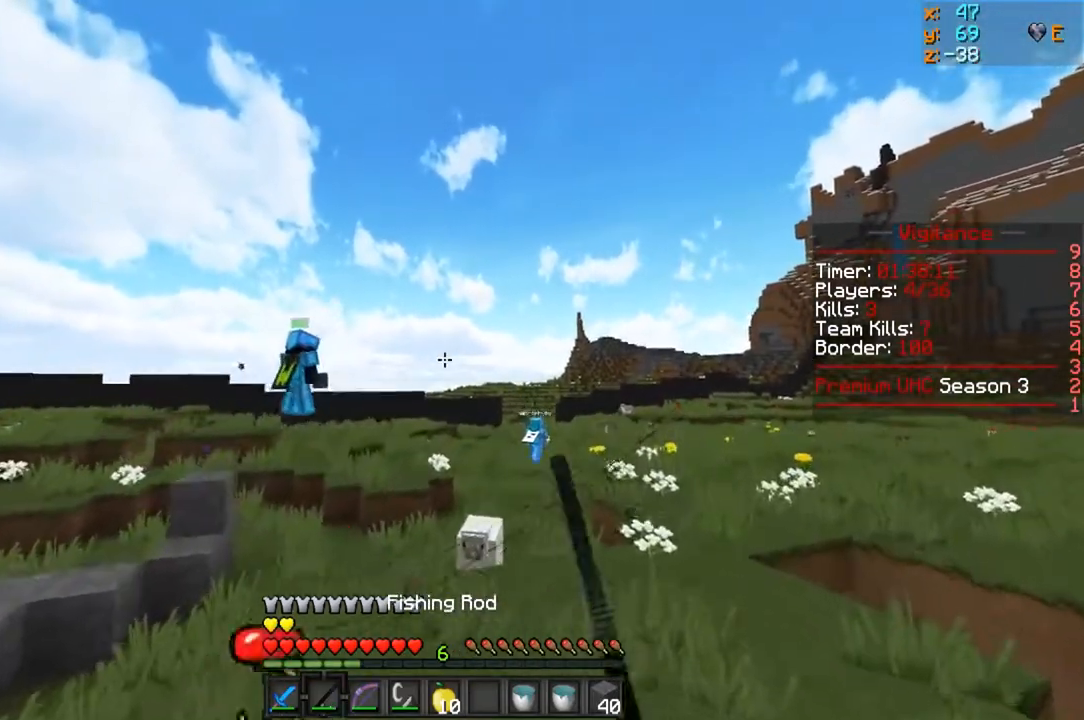
{"keys": ["d", "w"], "mouse": ["right"], "events": [[417, "mouse_right", "down"]]}
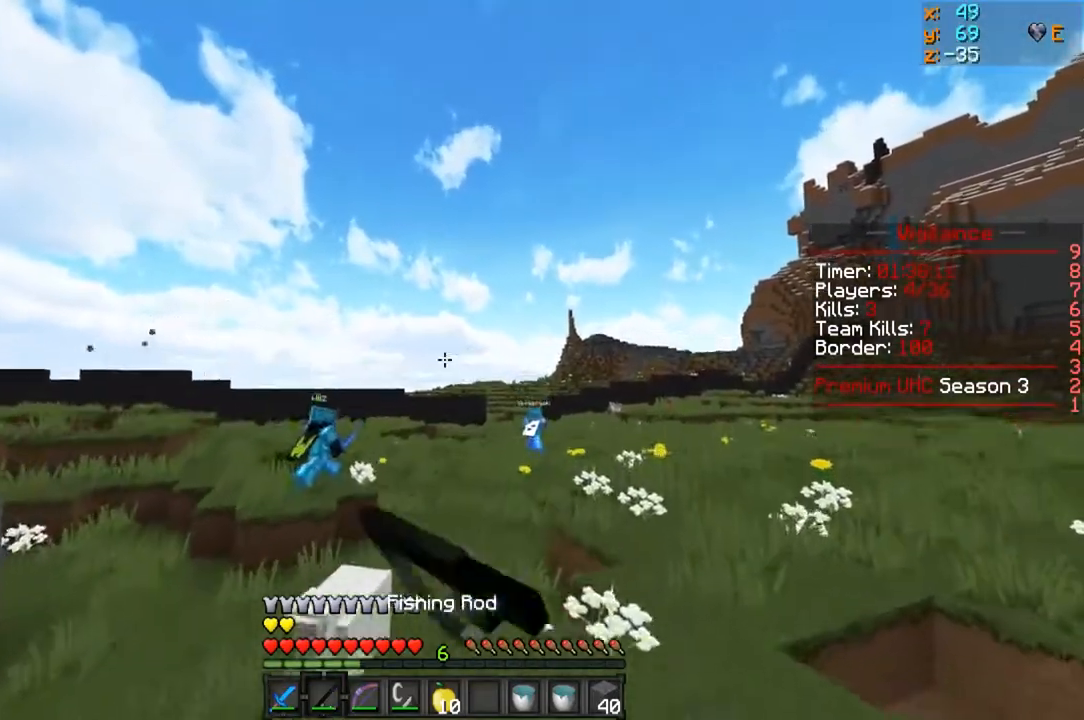
{"keys": ["w"], "mouse": ["right"], "events": [[117, "mouse_right", "up"], [383, "d", "up"], [433, "mouse_right", "down"]]}
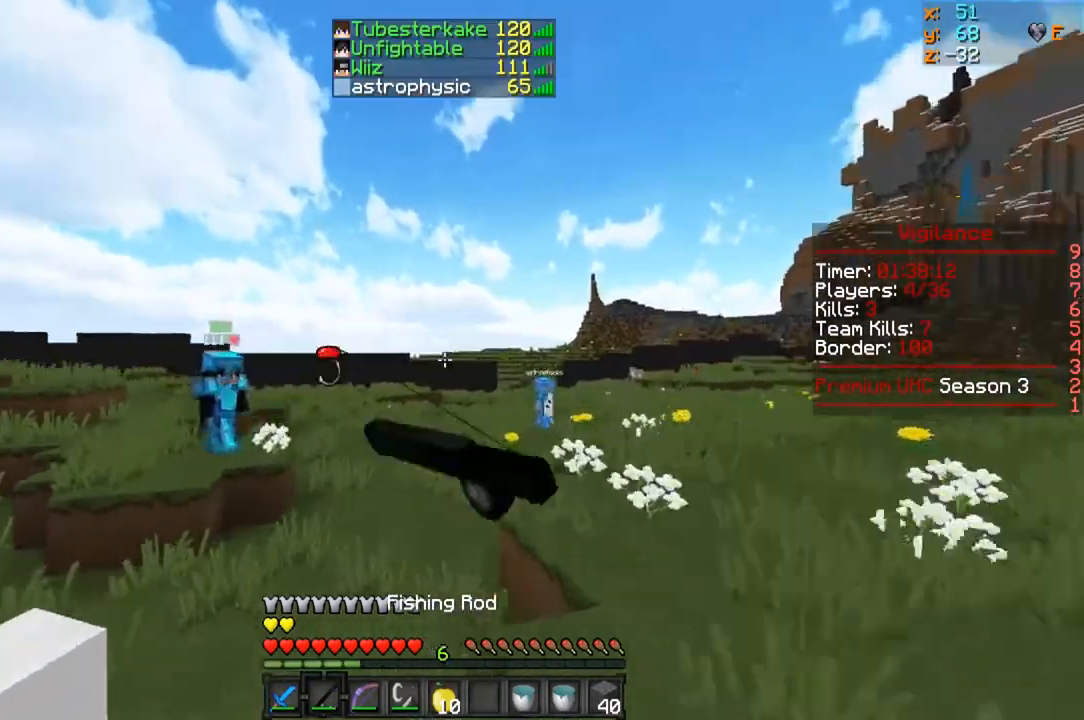
{"keys": ["a"], "mouse": [], "events": [[17, "d", "down"], [200, "mouse_right", "up"], [267, "w", "up"], [450, "d", "up"], [483, "a", "down"]]}
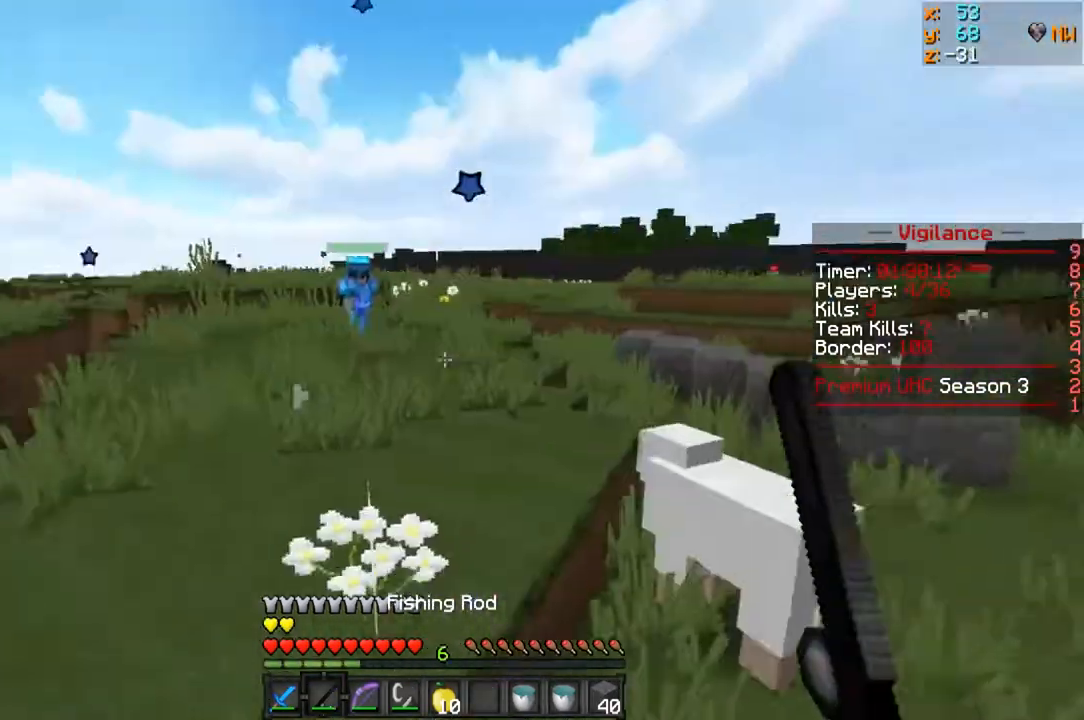
{"keys": ["w"], "mouse": [], "events": [[133, "w", "down"], [233, "a", "up"]]}
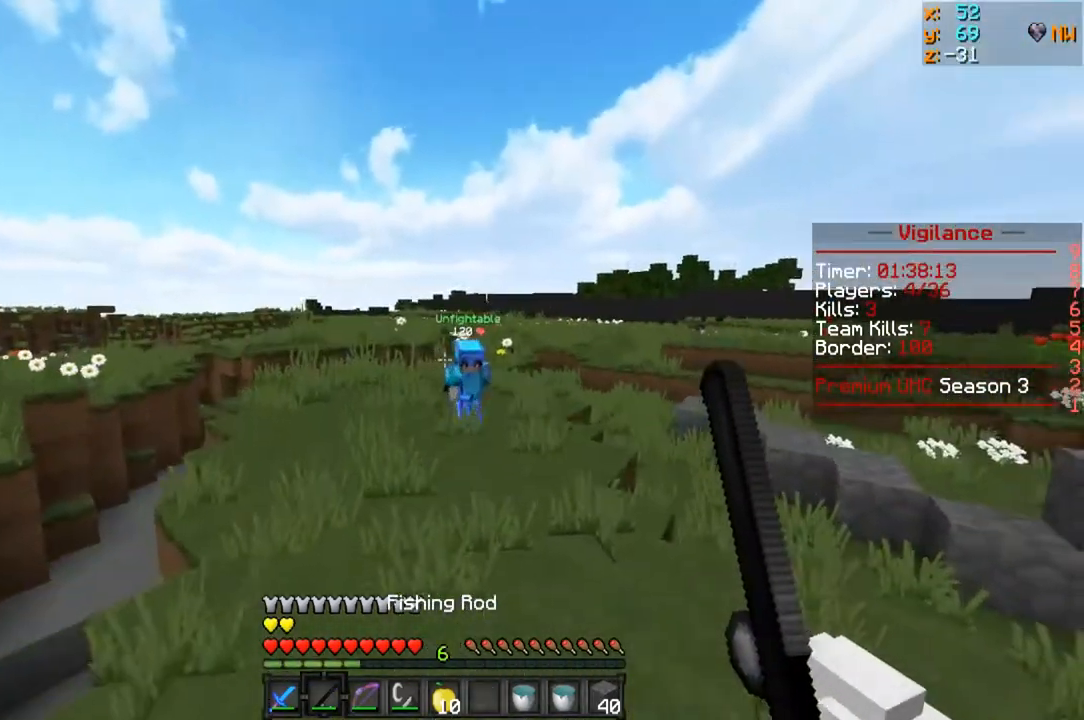
{"keys": ["a", "s"], "mouse": [], "events": [[167, "a", "down"], [283, "w", "up"], [483, "s", "down"]]}
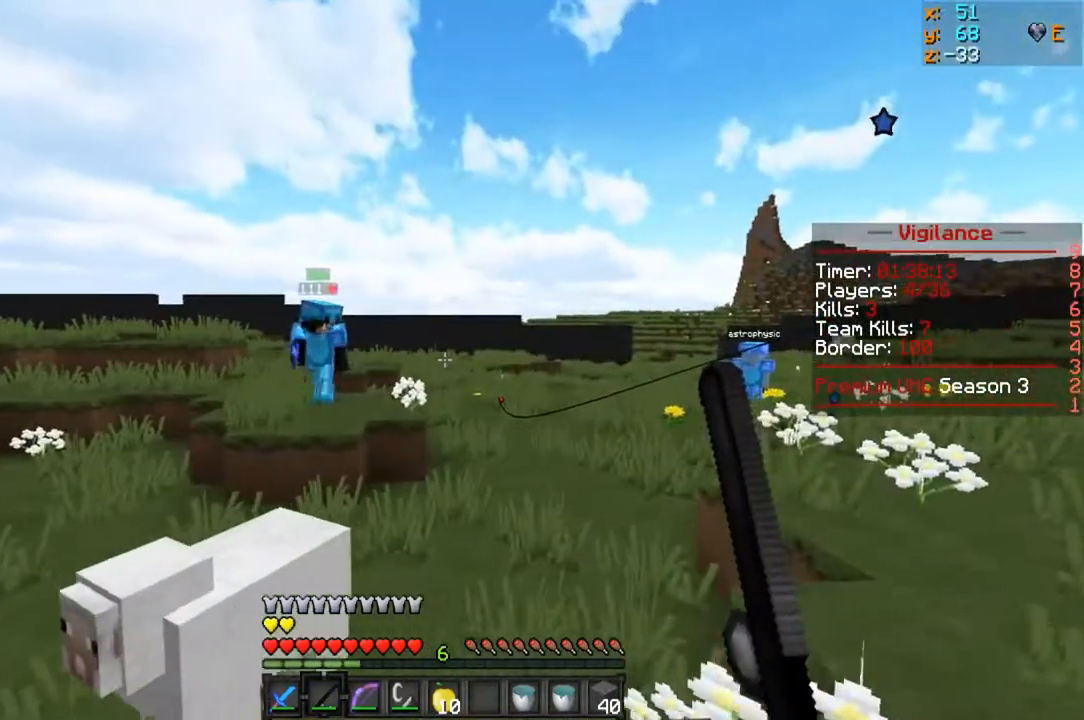
{"keys": ["s"], "mouse": [], "events": [[83, "a", "up"]]}
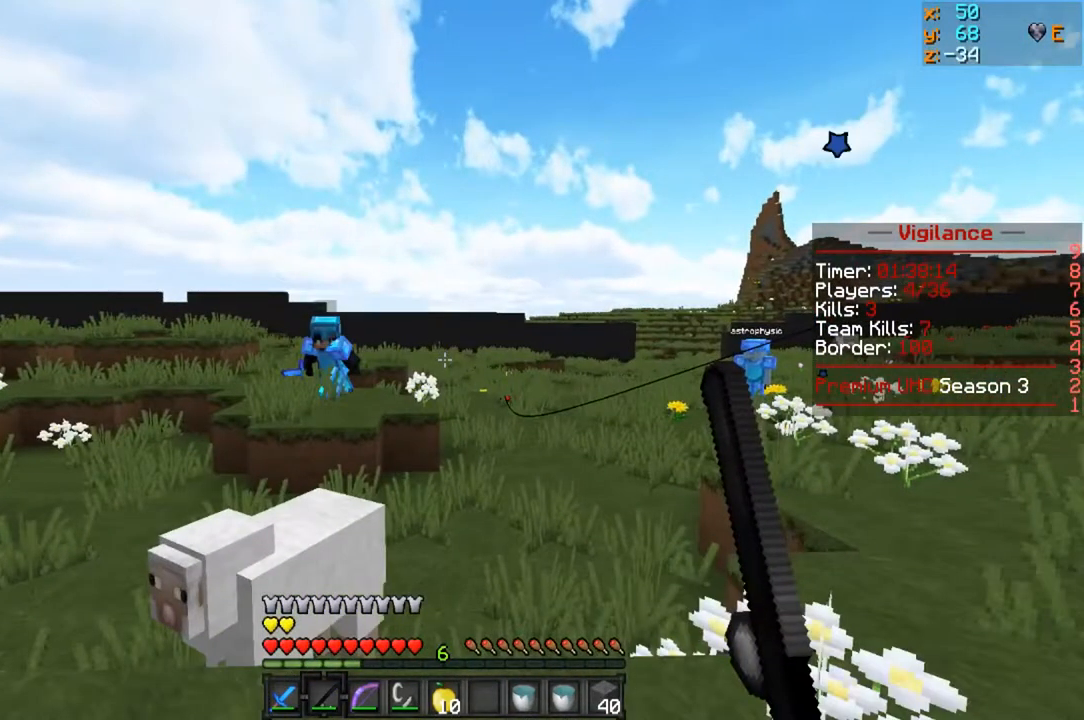
{"keys": ["a"], "mouse": [], "events": [[17, "a", "down"], [17, "s", "up"]]}
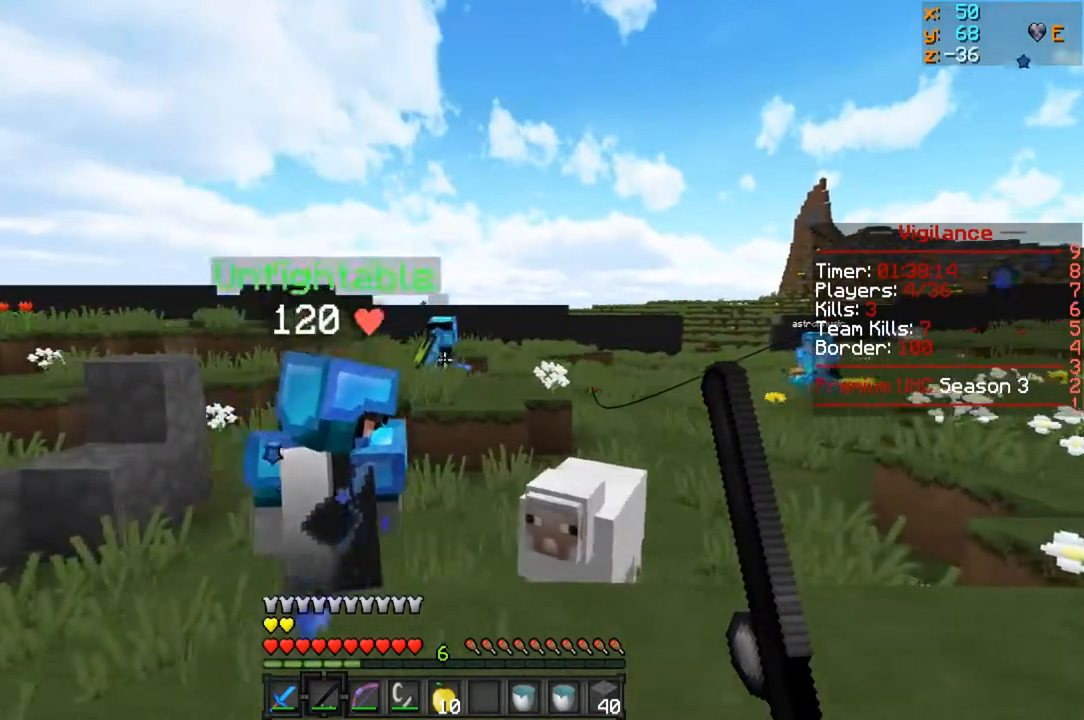
{"keys": [], "mouse": [], "events": [[117, "a", "up"]]}
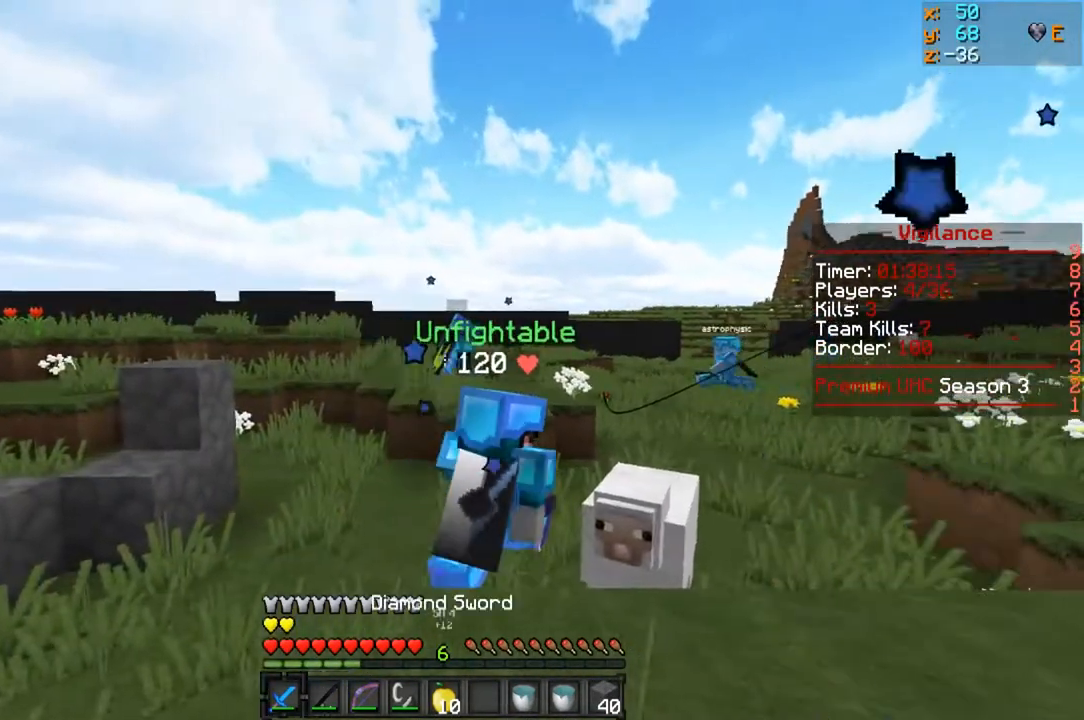
{"keys": ["a"], "mouse": [], "events": [[167, "w", "down"], [317, "w", "up"], [483, "a", "down"]]}
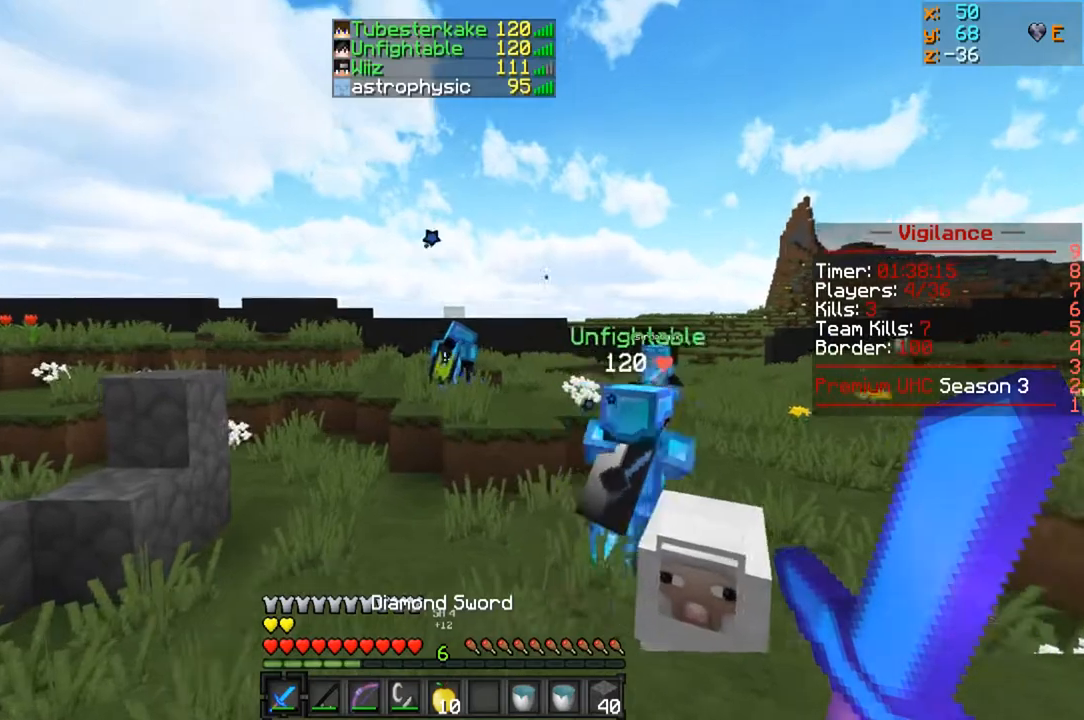
{"keys": [], "mouse": [], "events": [[117, "a", "up"]]}
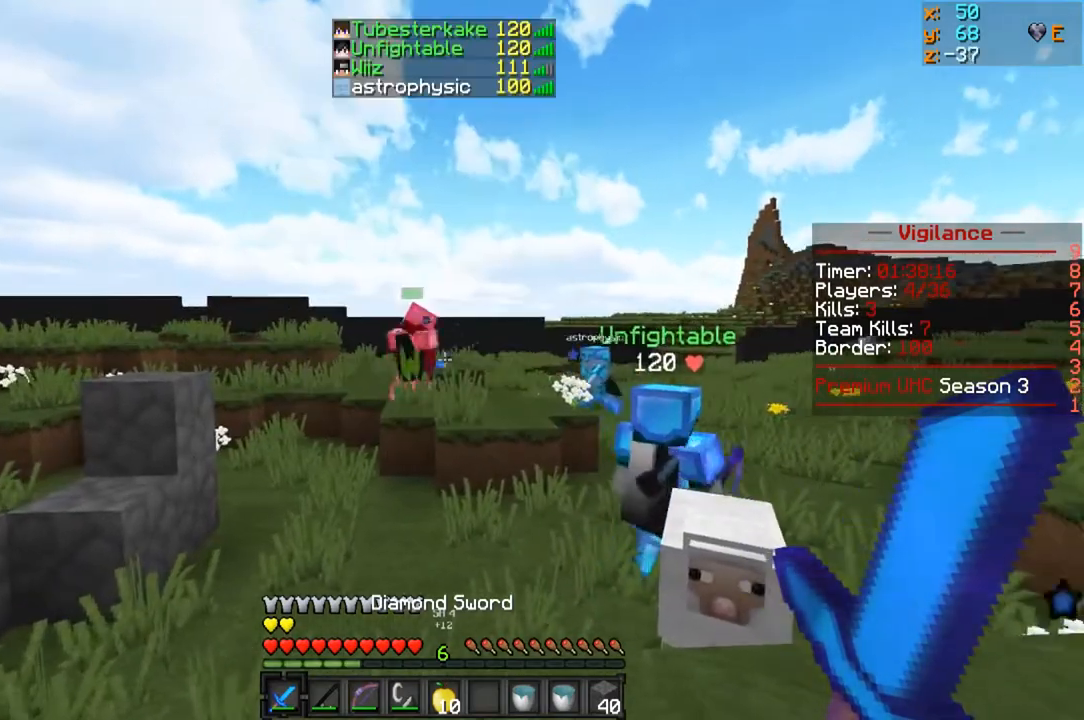
{"keys": ["a"], "mouse": [], "events": [[133, "w", "down"], [367, "w", "up"], [417, "a", "down"]]}
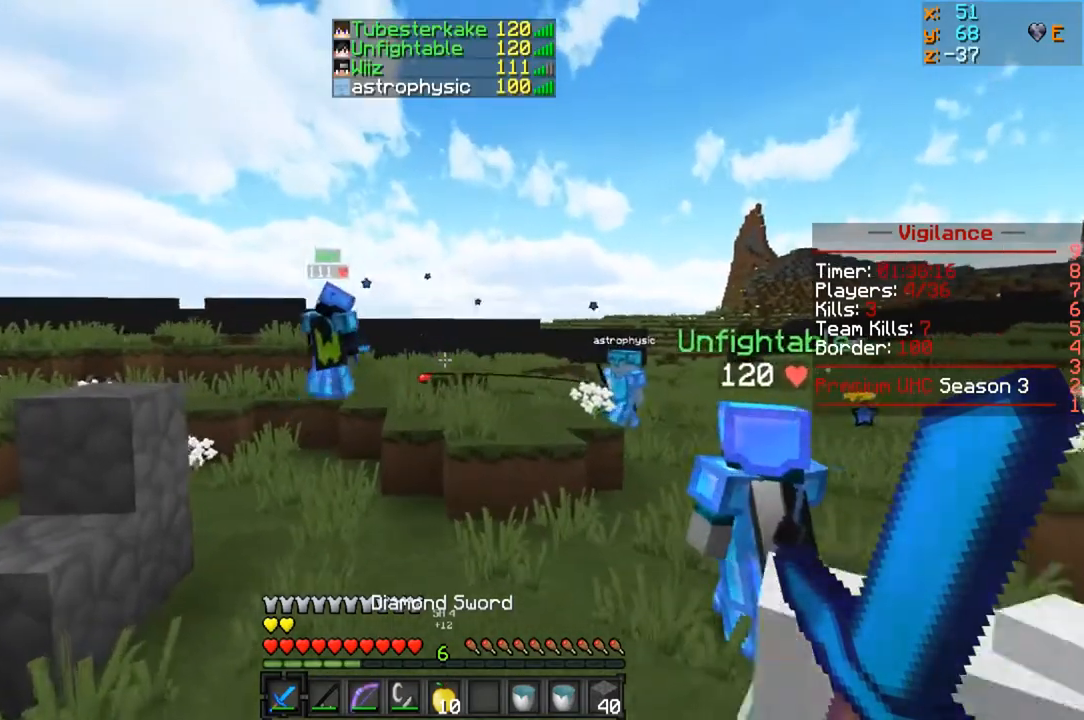
{"keys": ["a"], "mouse": [], "events": []}